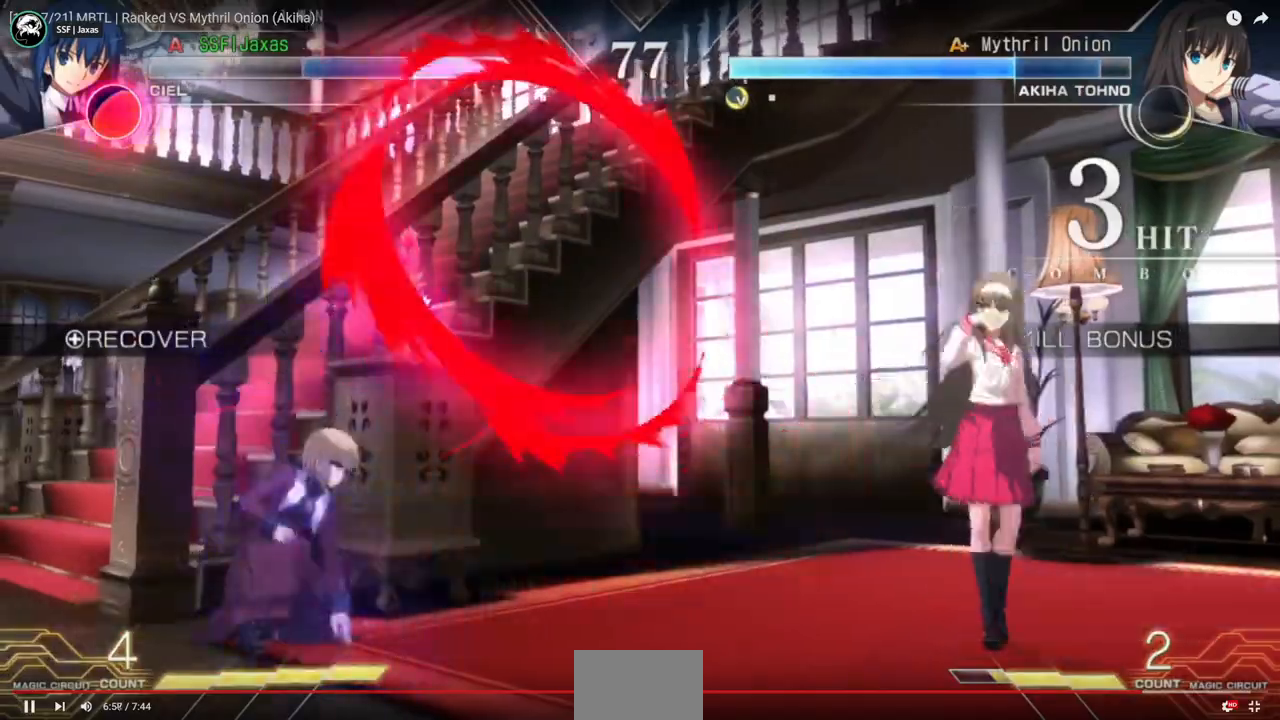
Gameplay with a controller (arcade stick); each line is a JSON object with the inputs held at the frame after it (dt_ms = milliseconds from this image to that frame). "events" lists button and stick changes between this image and that frame as [ms after this image, input, new state], when the widget could be followed in between. Not read: L2 L3 R3 SELECT START.
{"dt_ms": 500, "buttons": ["DPAD_LEFT"], "events": [[133, "DPAD_DOWN", "up"]]}
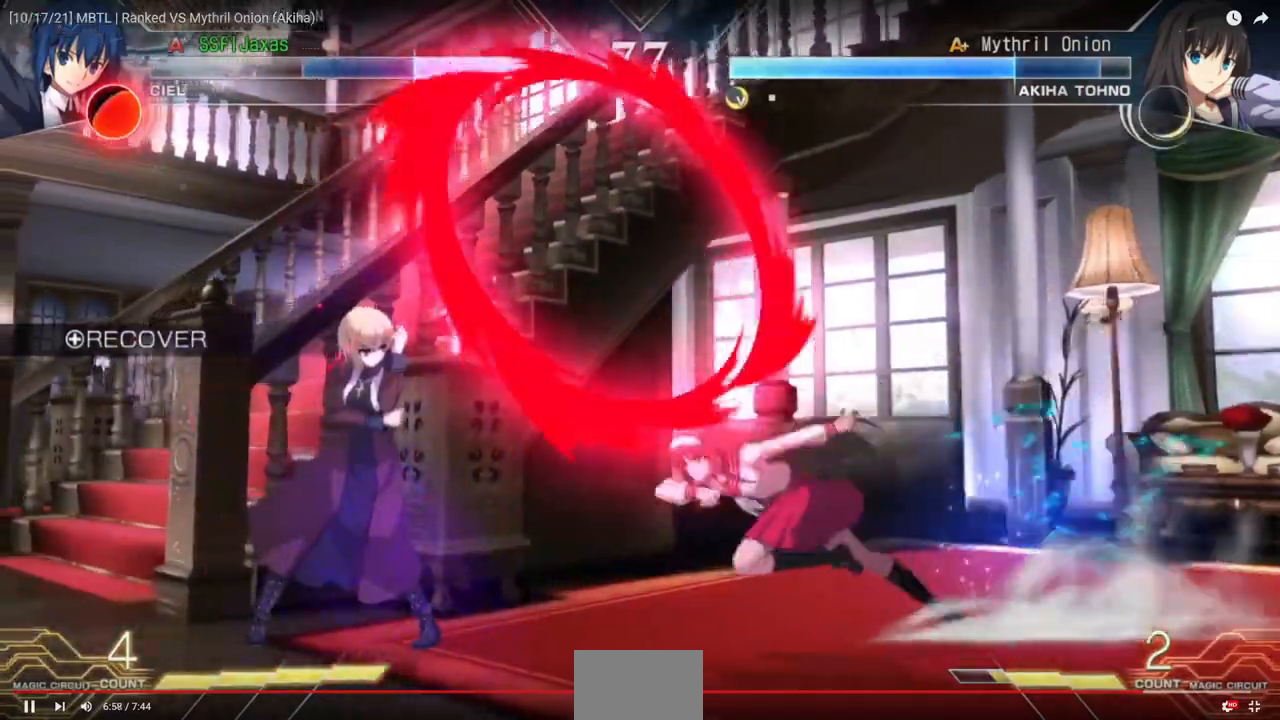
{"dt_ms": 1000, "buttons": ["DPAD_DOWN", "DPAD_LEFT"]}
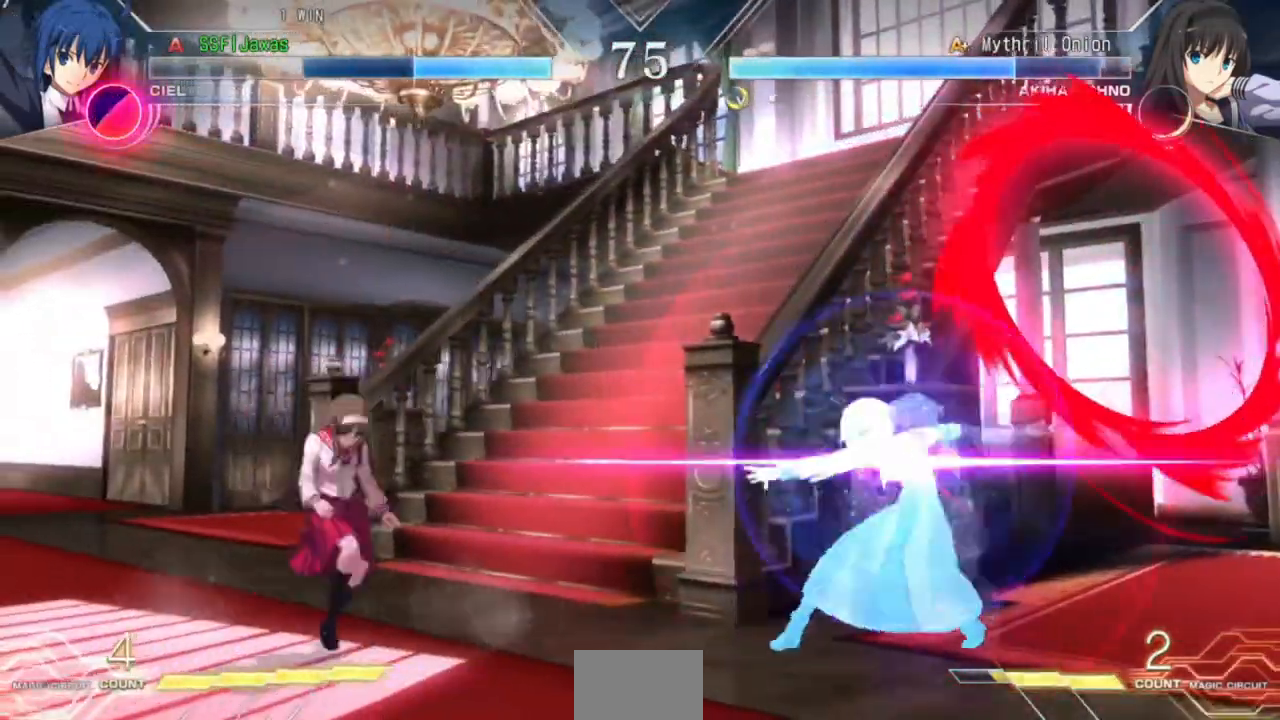
{"dt_ms": 500, "buttons": ["DPAD_LEFT"]}
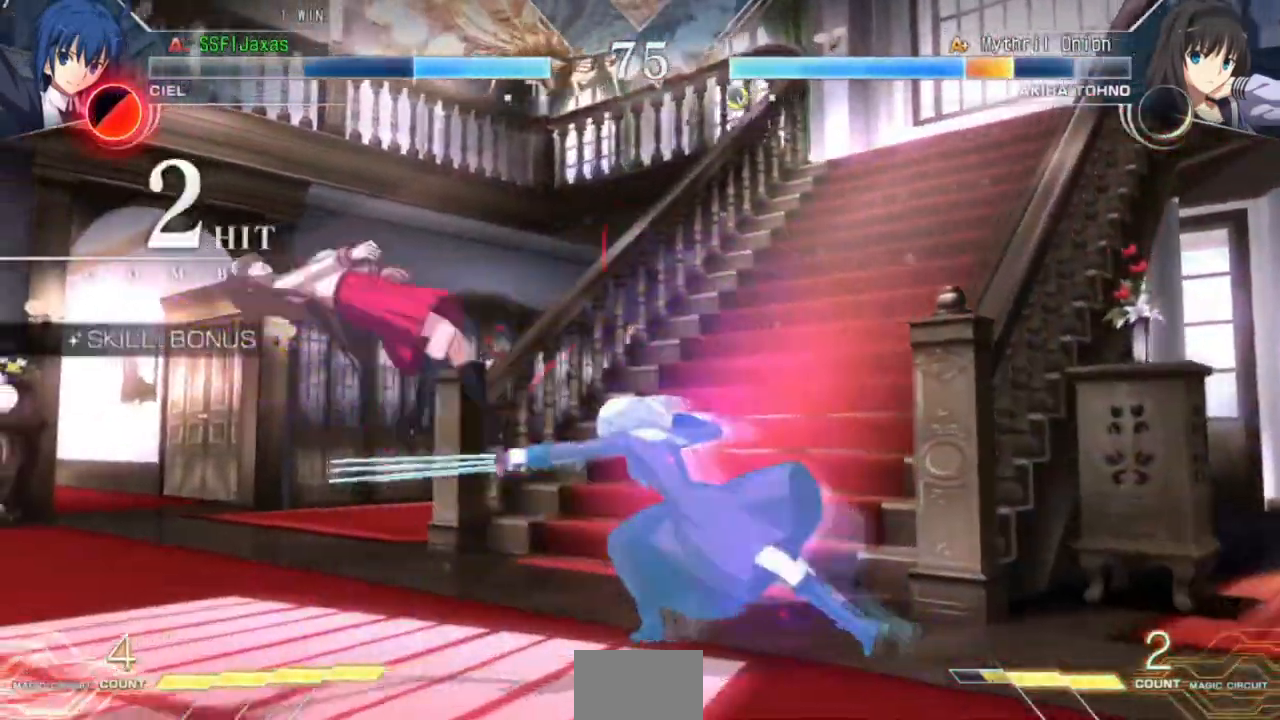
{"dt_ms": 500, "buttons": ["DPAD_LEFT"], "events": [[100, "TRIANGLE", "down"], [133, "TRIANGLE", "up"], [167, "DPAD_LEFT", "up"], [267, "DPAD_LEFT", "down"]]}